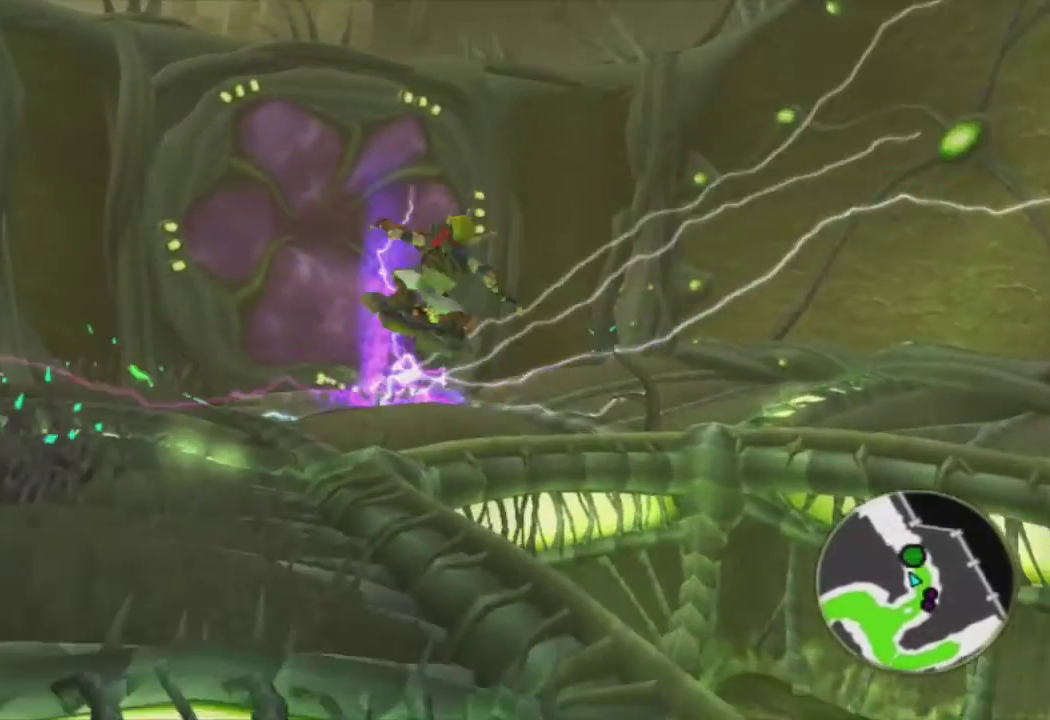
Gameplay with a controller (PlayStation layout); each line is a JSON object with the inputs held at the frame after it. "events" lists button and stick changes between this image and that frame as [ms after this image, input, new state], when the widget could be followed in between.
{"buttons": ["CROSS", "R1"], "left_stick": "up-right", "right_stick": "center", "events": [[333, "left_stick", "up-right"], [433, "CROSS", "down"], [500, "R1", "down"]]}
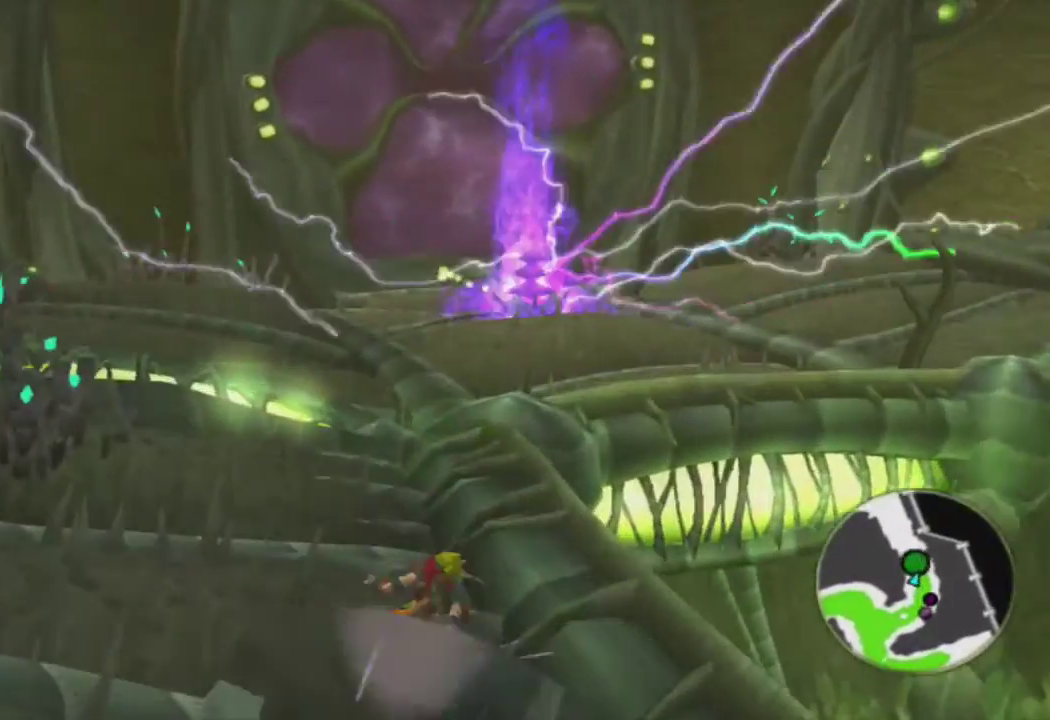
{"buttons": [], "left_stick": "up", "right_stick": "center", "events": [[67, "CROSS", "up"], [83, "left_stick", "up"], [383, "R1", "up"]]}
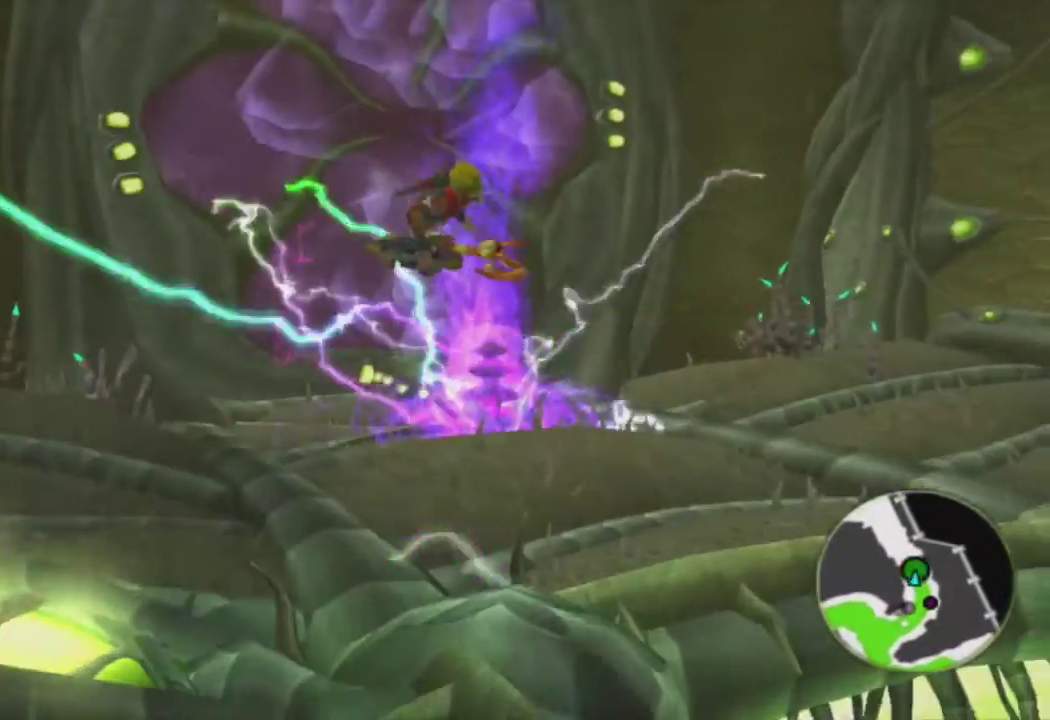
{"buttons": [], "left_stick": "up", "right_stick": "center", "events": []}
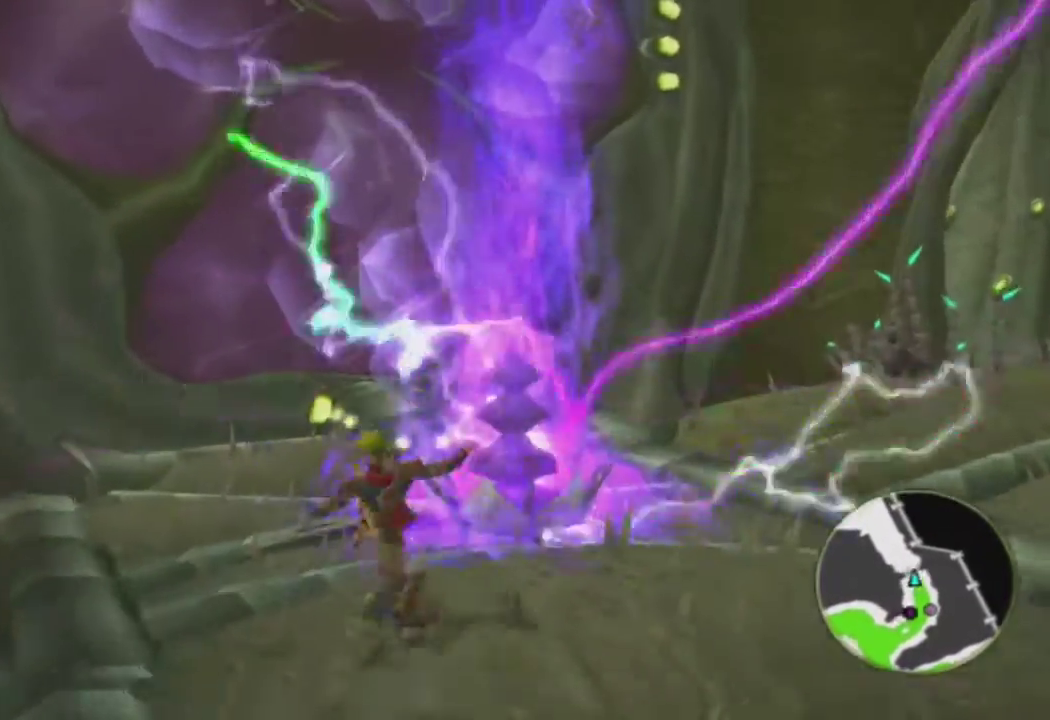
{"buttons": [], "left_stick": "up", "right_stick": "center", "events": [[150, "CIRCLE", "down"], [283, "CIRCLE", "up"], [350, "CIRCLE", "down"], [467, "CIRCLE", "up"]]}
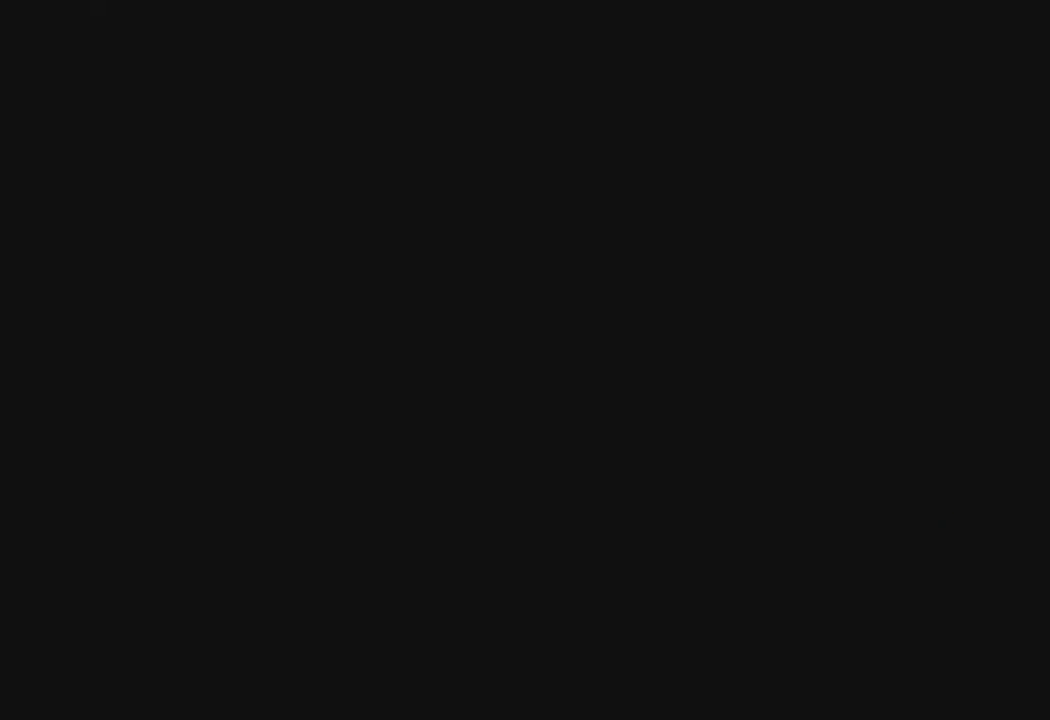
{"buttons": [], "left_stick": "center", "right_stick": "center", "events": [[217, "left_stick", "center"]]}
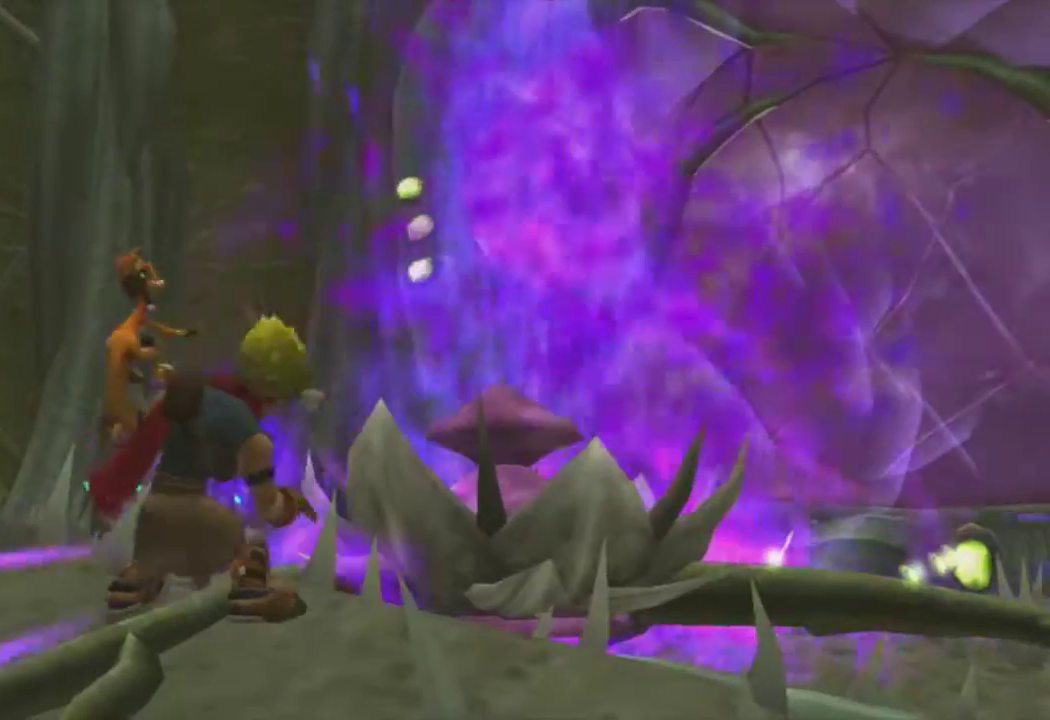
{"buttons": [], "left_stick": "center", "right_stick": "center", "events": [[33, "TRIANGLE", "down"], [150, "TRIANGLE", "up"]]}
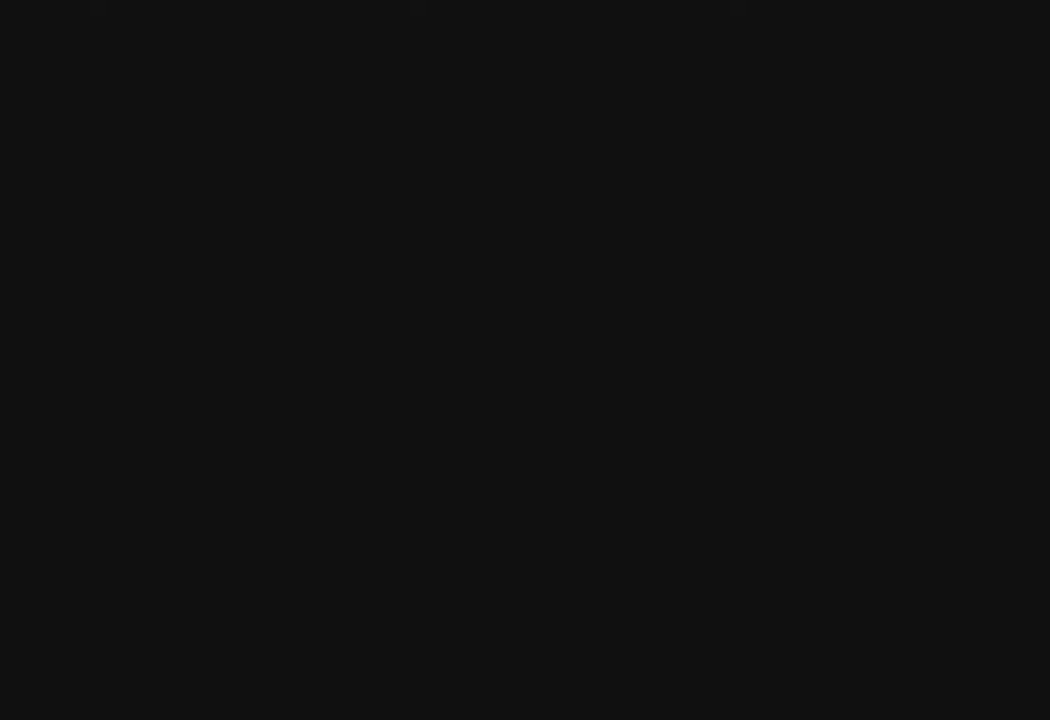
{"buttons": [], "left_stick": "center", "right_stick": "center", "events": []}
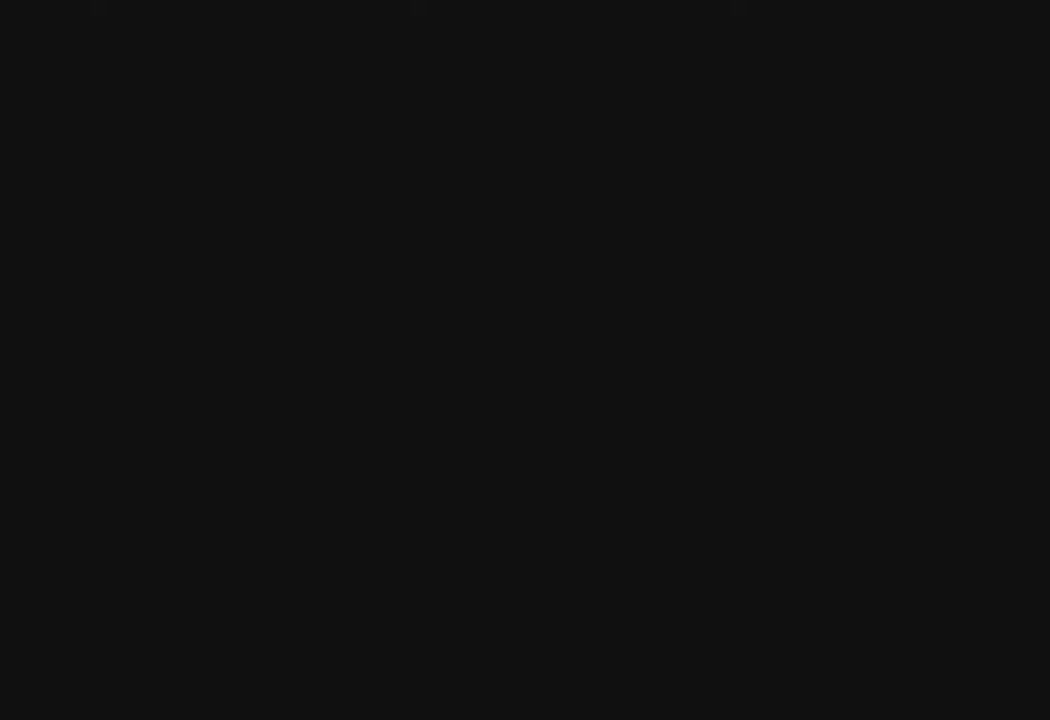
{"buttons": [], "left_stick": "up", "right_stick": "center", "events": [[67, "left_stick", "up"]]}
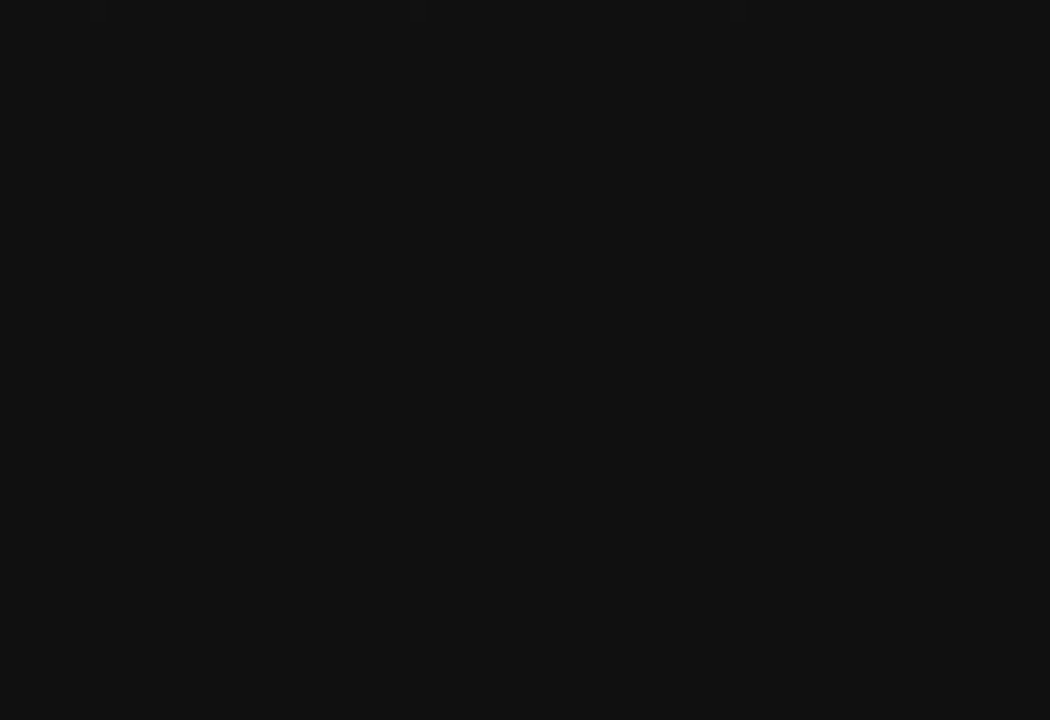
{"buttons": [], "left_stick": "up", "right_stick": "center", "events": []}
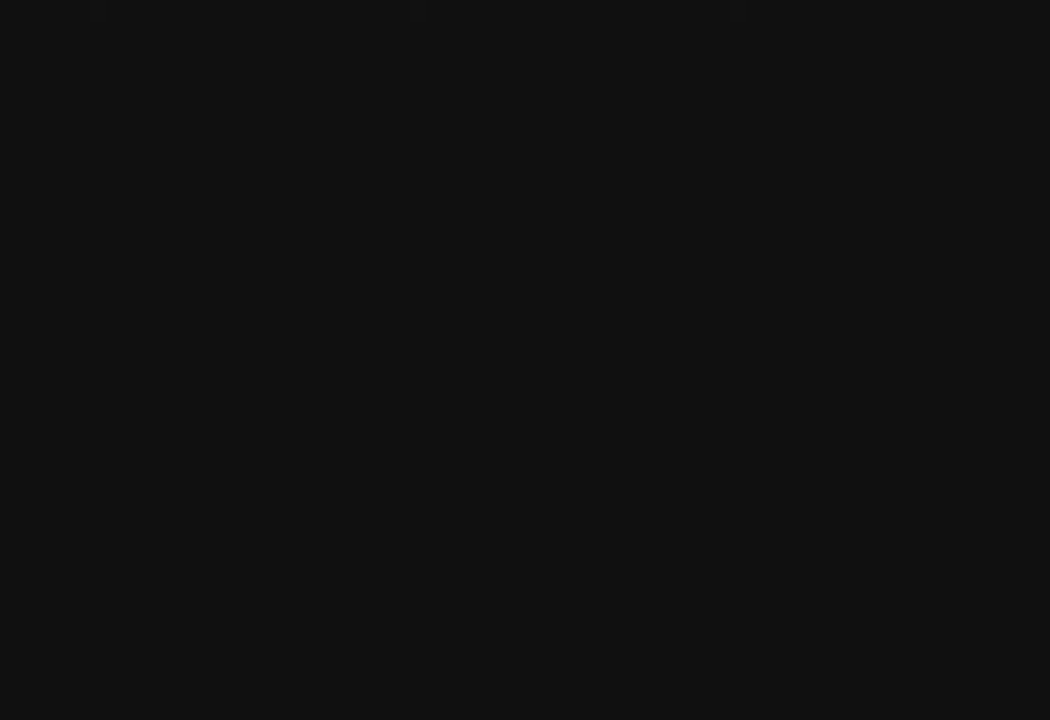
{"buttons": [], "left_stick": "up", "right_stick": "center", "events": [[217, "R1", "down"], [317, "R1", "up"], [400, "R1", "down"], [483, "R1", "up"]]}
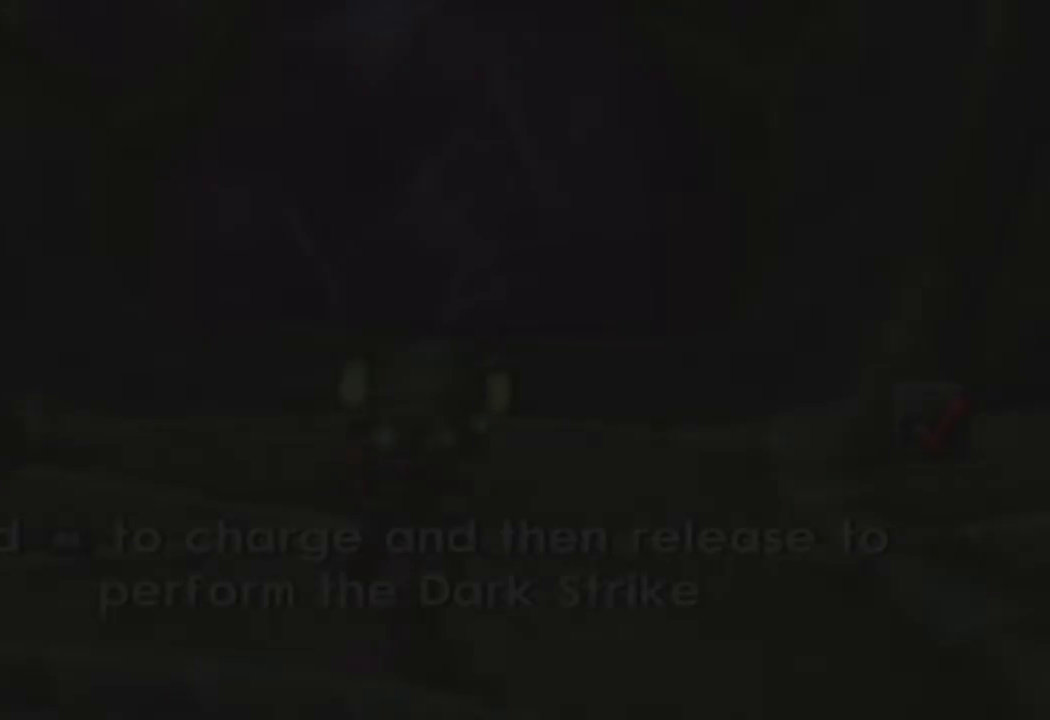
{"buttons": [], "left_stick": "up", "right_stick": "center", "events": [[50, "R1", "down"], [133, "R1", "up"], [200, "R1", "down"], [267, "R1", "up"], [350, "R1", "down"], [450, "R1", "up"]]}
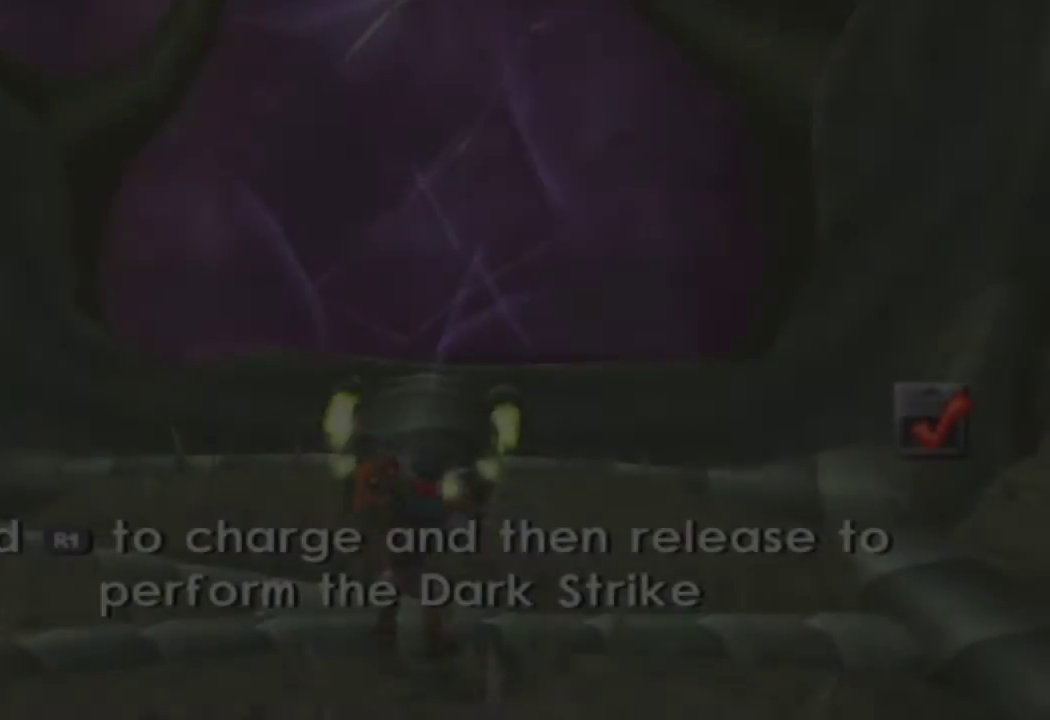
{"buttons": [], "left_stick": "up", "right_stick": "center", "events": [[33, "R1", "down"], [133, "R1", "up"]]}
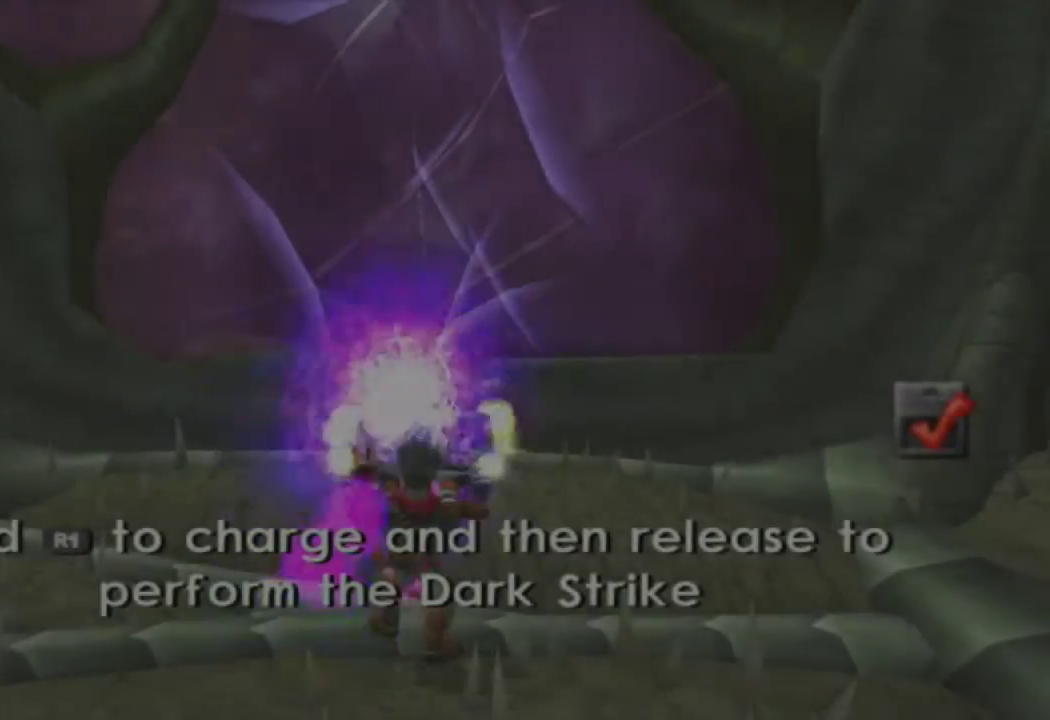
{"buttons": ["SQUARE"], "left_stick": "up-left", "right_stick": "left", "events": [[117, "right_stick", "left"], [433, "SQUARE", "down"], [467, "left_stick", "up-left"]]}
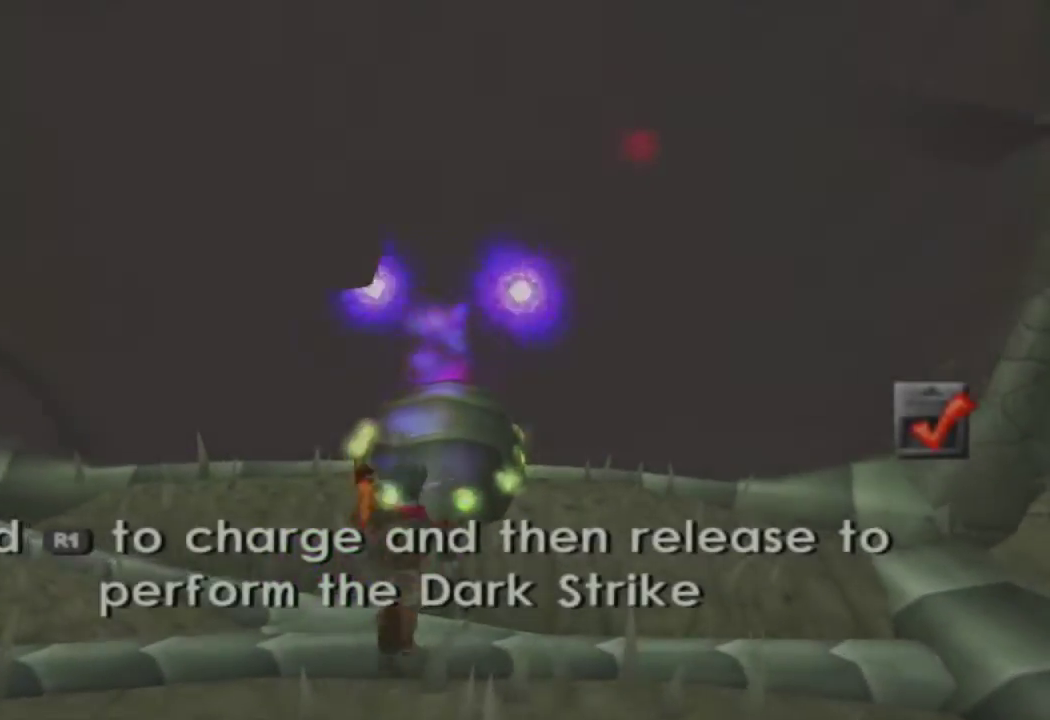
{"buttons": [], "left_stick": "down-left", "right_stick": "left", "events": [[167, "left_stick", "left"], [267, "SQUARE", "up"], [350, "left_stick", "down-left"]]}
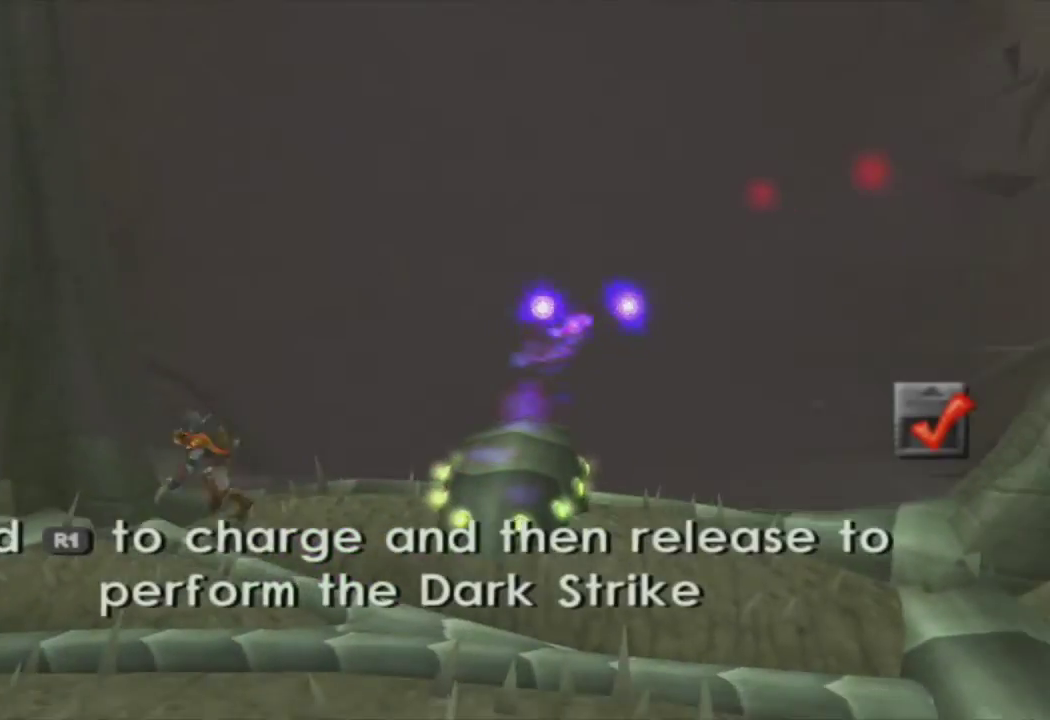
{"buttons": ["R2"], "left_stick": "down-left", "right_stick": "left", "events": [[217, "R2", "down"]]}
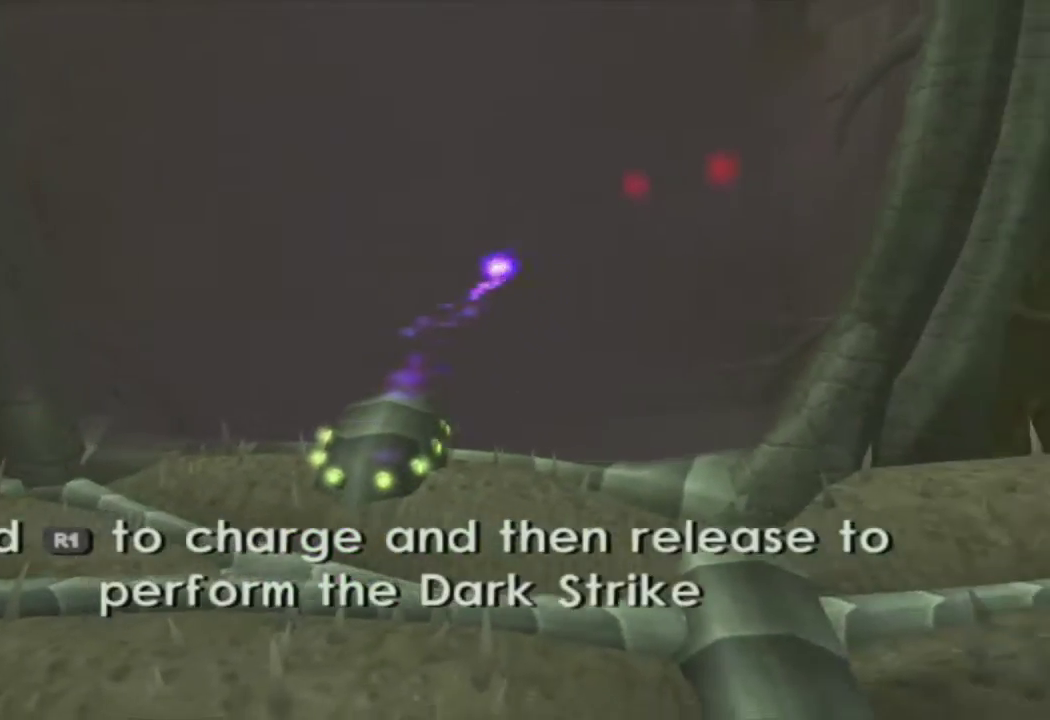
{"buttons": [], "left_stick": "left", "right_stick": "left", "events": [[17, "R2", "up"], [483, "left_stick", "left"]]}
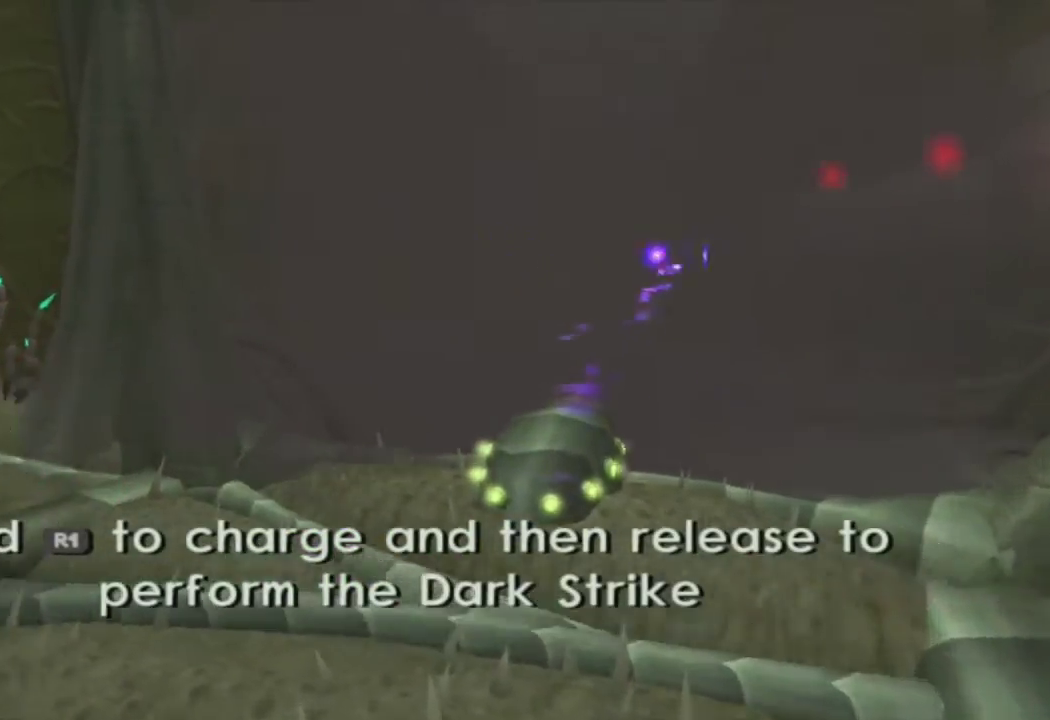
{"buttons": ["CROSS"], "left_stick": "left", "right_stick": "left", "events": [[400, "CROSS", "down"]]}
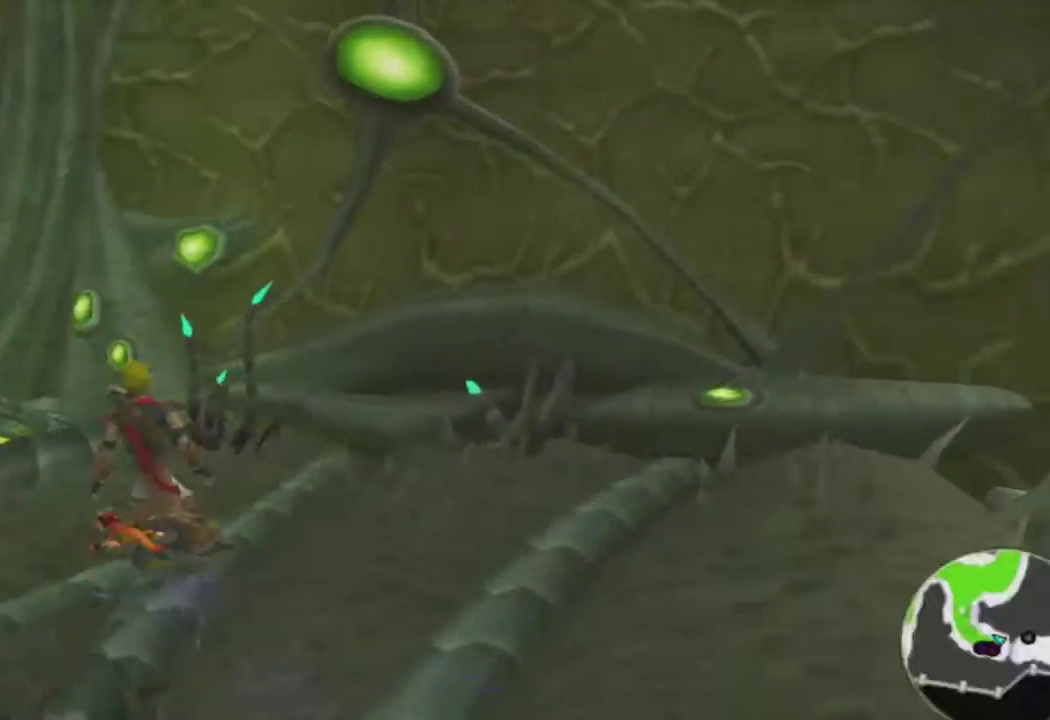
{"buttons": [], "left_stick": "up", "right_stick": "center", "events": [[50, "CROSS", "up"], [50, "right_stick", "down-left"], [233, "left_stick", "up"], [267, "right_stick", "center"]]}
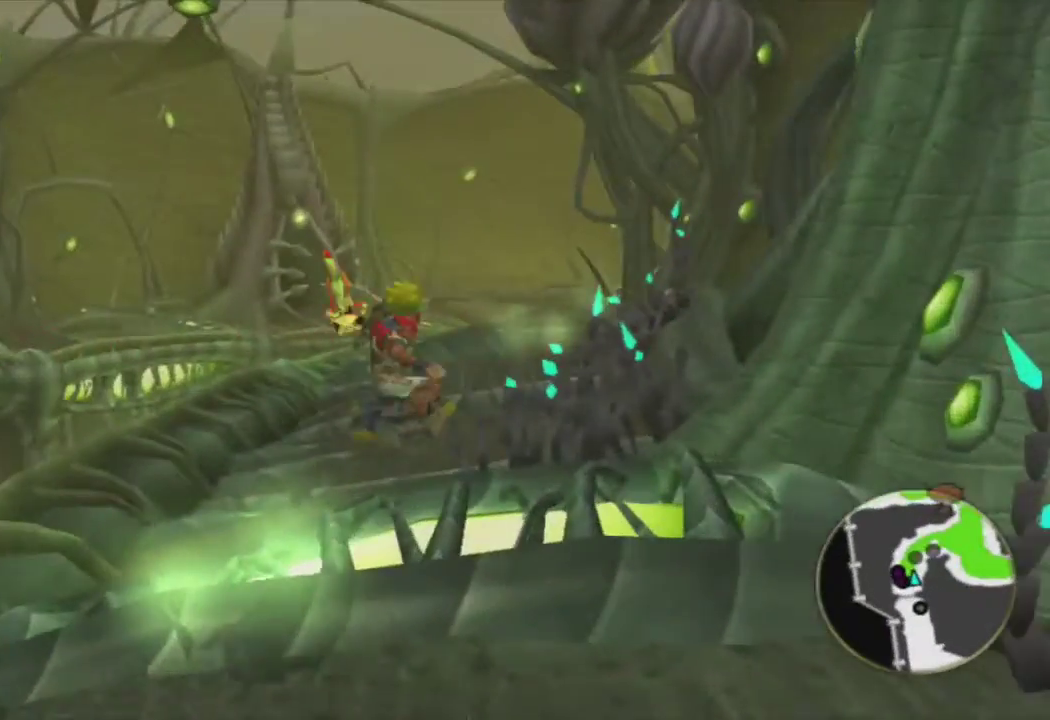
{"buttons": ["R1"], "left_stick": "up", "right_stick": "center", "events": [[17, "left_stick", "up-right"], [233, "CROSS", "down"], [283, "R1", "down"], [333, "left_stick", "up"], [350, "CROSS", "up"]]}
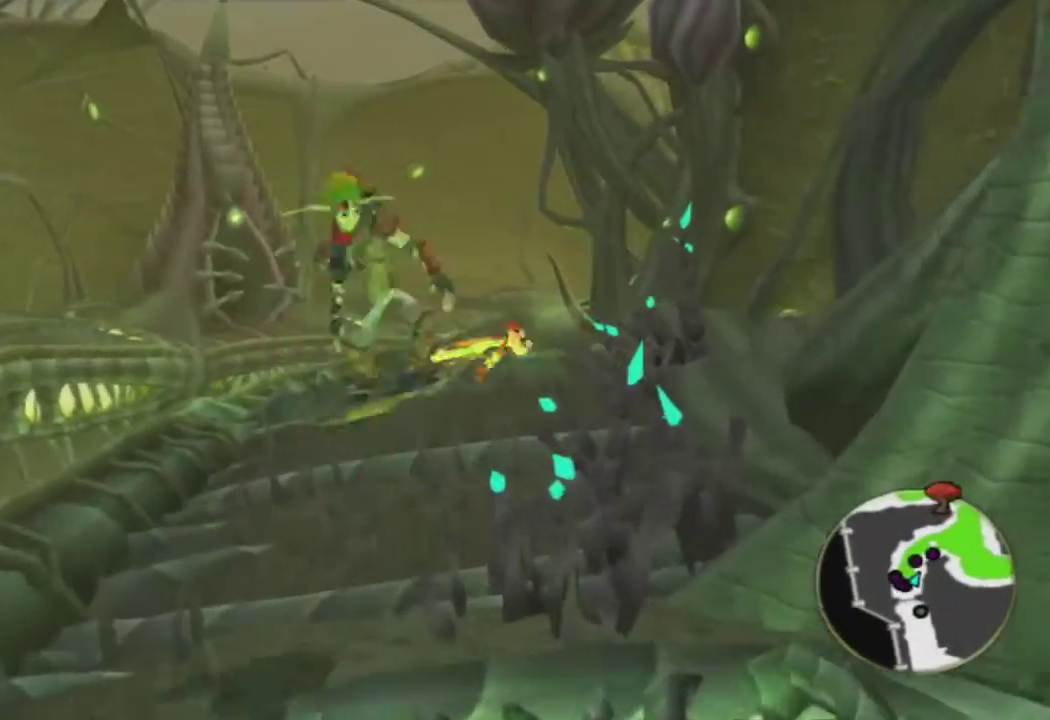
{"buttons": ["L1"], "left_stick": "up", "right_stick": "center", "events": [[150, "R1", "up"], [433, "L1", "down"]]}
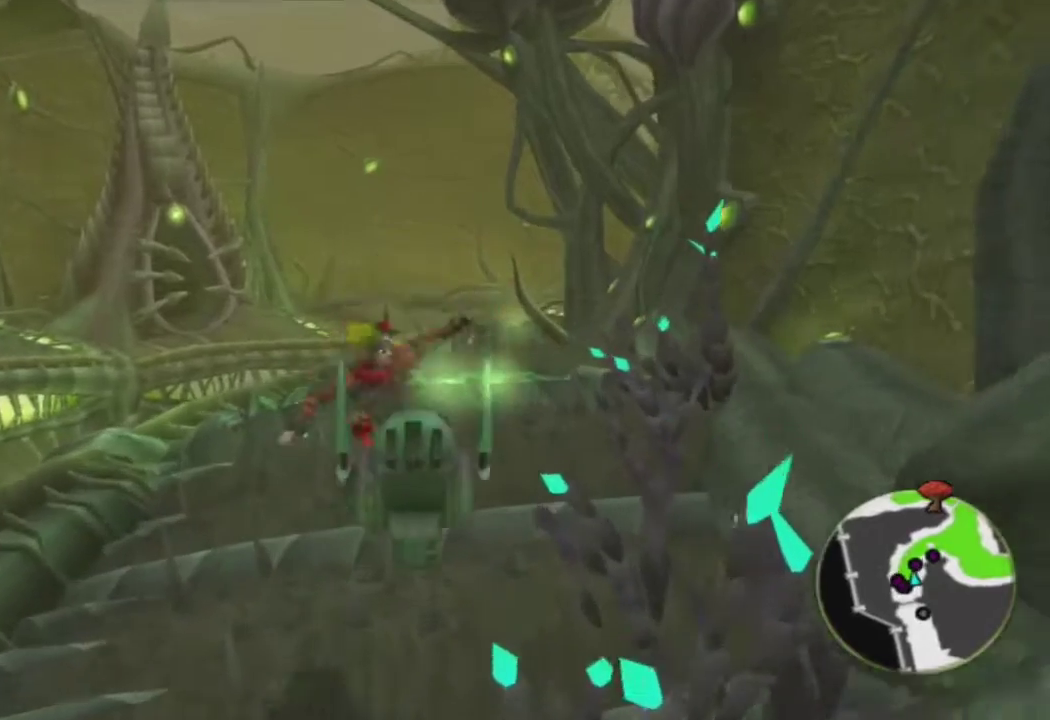
{"buttons": ["L1"], "left_stick": "right", "right_stick": "center", "events": [[200, "CROSS", "down"], [333, "L1", "up"], [350, "left_stick", "center"], [367, "CROSS", "up"], [450, "L1", "down"], [500, "left_stick", "right"]]}
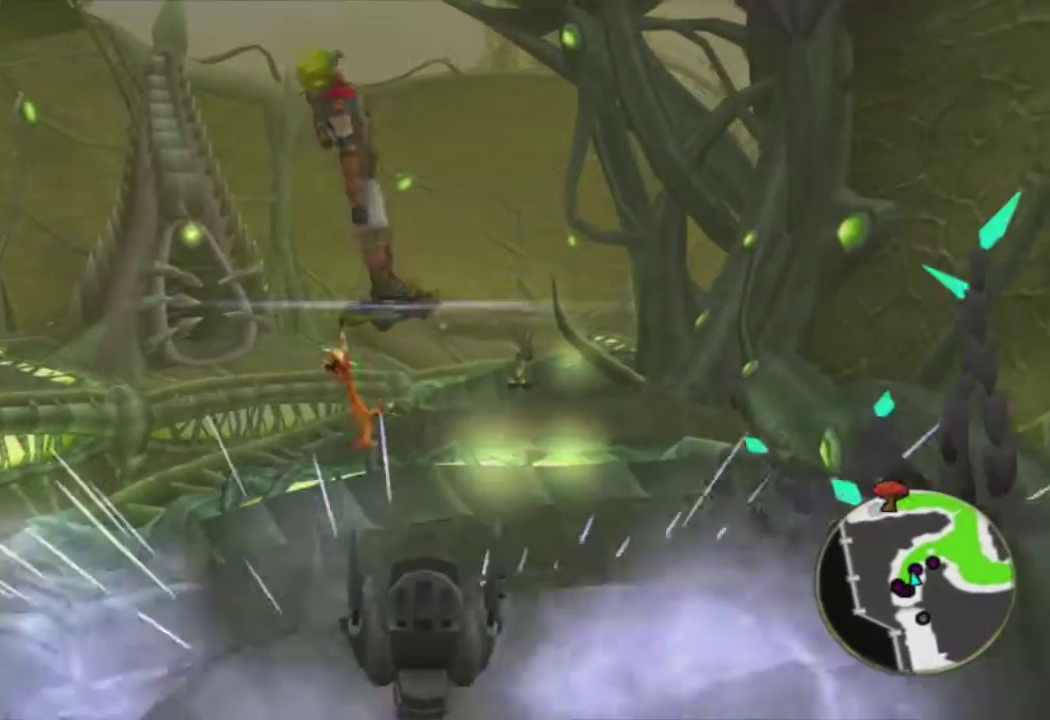
{"buttons": [], "left_stick": "up", "right_stick": "center", "events": [[83, "left_stick", "up-right"], [217, "left_stick", "up"], [300, "L1", "up"], [383, "L1", "down"], [483, "L1", "up"]]}
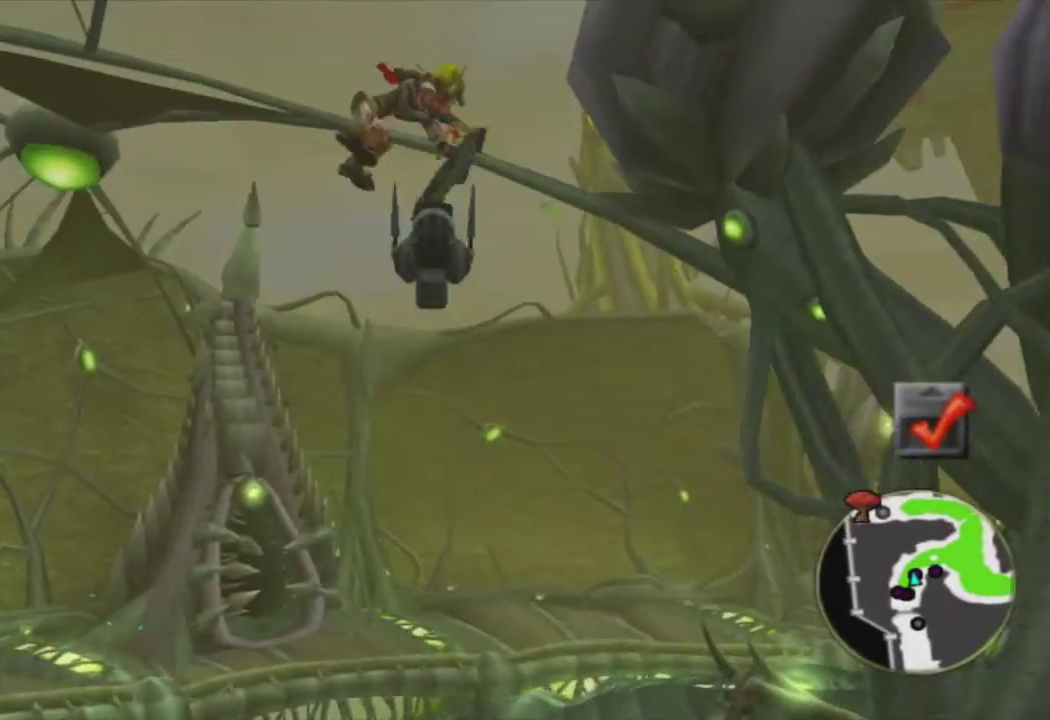
{"buttons": ["L1"], "left_stick": "up", "right_stick": "center", "events": [[50, "L1", "down"], [133, "L1", "up"], [217, "L1", "down"], [283, "L1", "up"], [350, "L1", "down"], [433, "L1", "up"], [500, "L1", "down"]]}
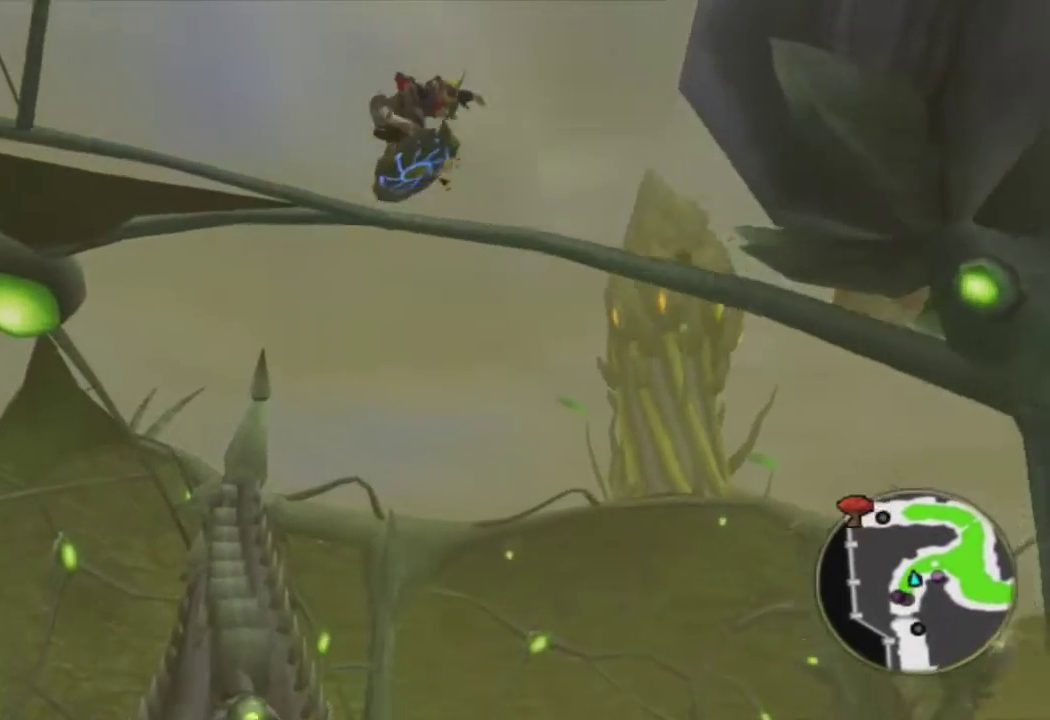
{"buttons": [], "left_stick": "up", "right_stick": "center", "events": [[67, "L1", "up"], [133, "L1", "down"], [200, "L1", "up"], [267, "L1", "down"], [333, "L1", "up"], [417, "L1", "down"], [467, "L1", "up"]]}
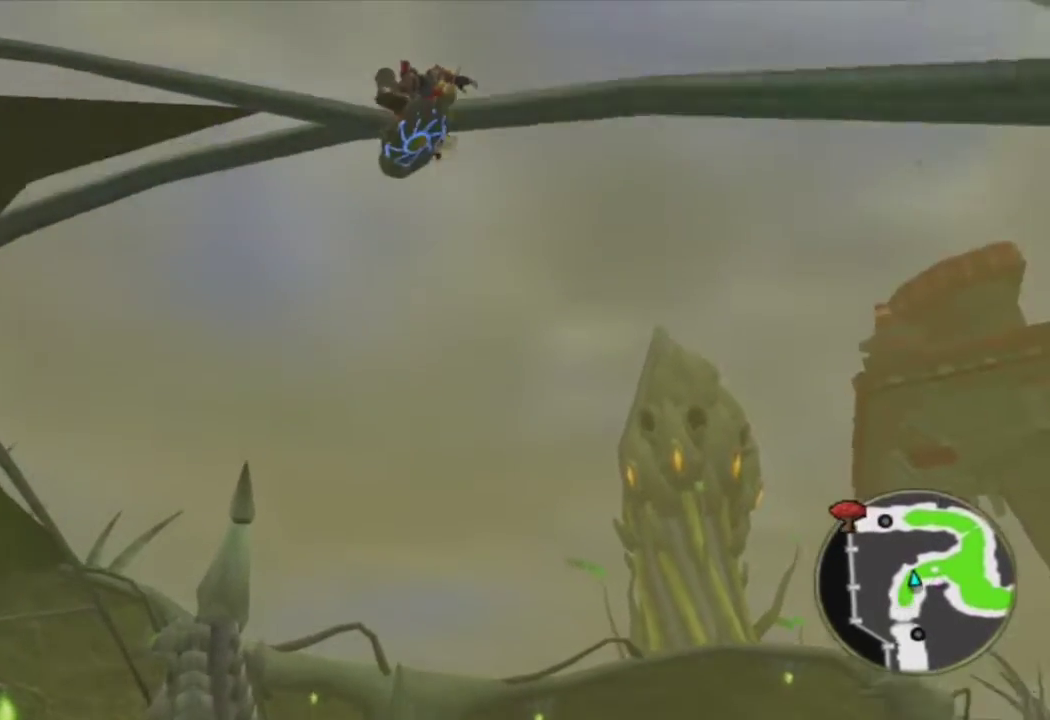
{"buttons": ["L1"], "left_stick": "up", "right_stick": "center", "events": [[33, "L1", "down"], [100, "L1", "up"], [183, "L1", "down"], [250, "L1", "up"], [317, "L1", "down"], [383, "L1", "up"], [450, "L1", "down"]]}
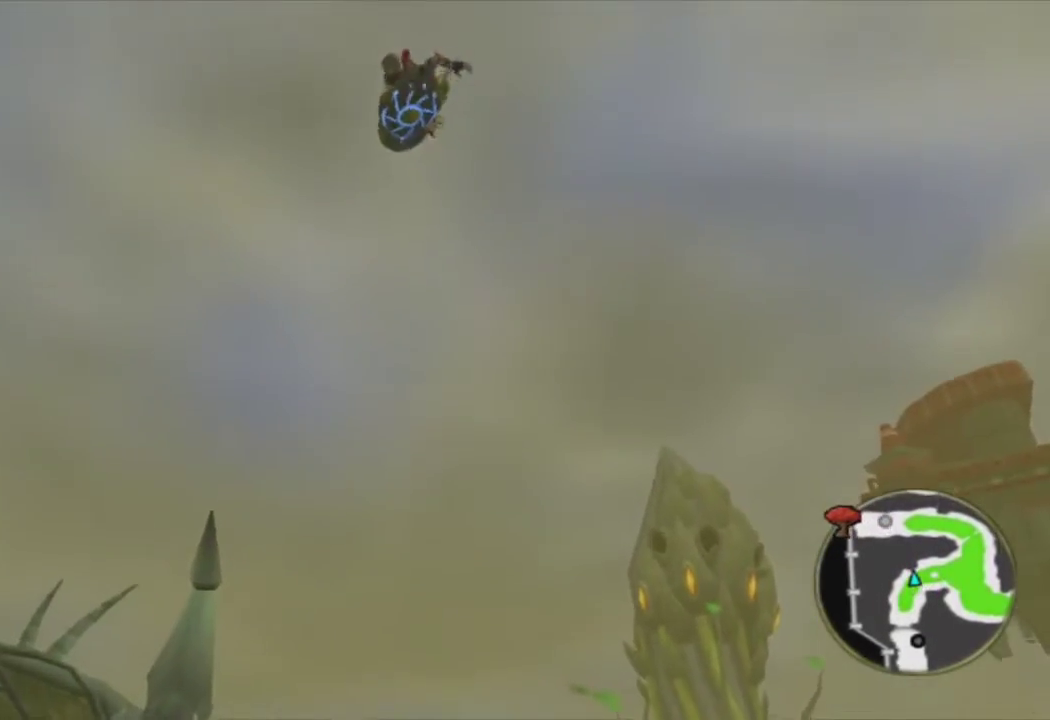
{"buttons": ["L1"], "left_stick": "up", "right_stick": "center", "events": [[17, "L1", "up"], [83, "L1", "down"], [150, "L1", "up"], [217, "L1", "down"], [283, "L1", "up"], [350, "L1", "down"], [417, "L1", "up"], [483, "L1", "down"]]}
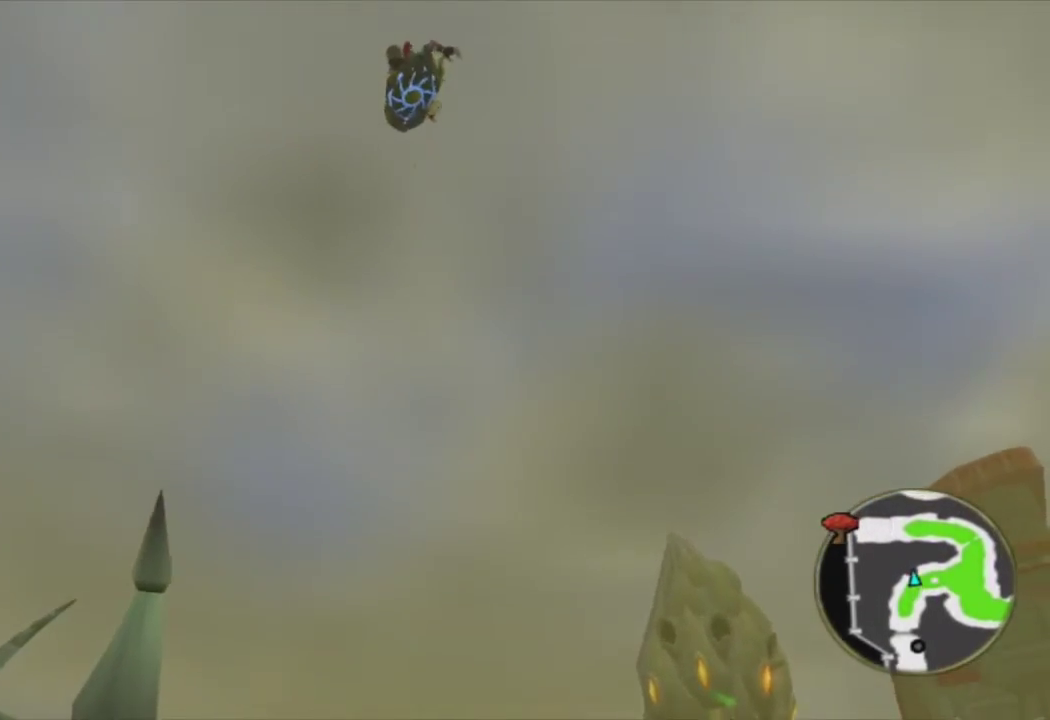
{"buttons": [], "left_stick": "up", "right_stick": "center", "events": [[50, "L1", "up"], [133, "L1", "down"], [183, "L1", "up"], [267, "L1", "down"], [317, "L1", "up"], [400, "L1", "down"], [467, "L1", "up"]]}
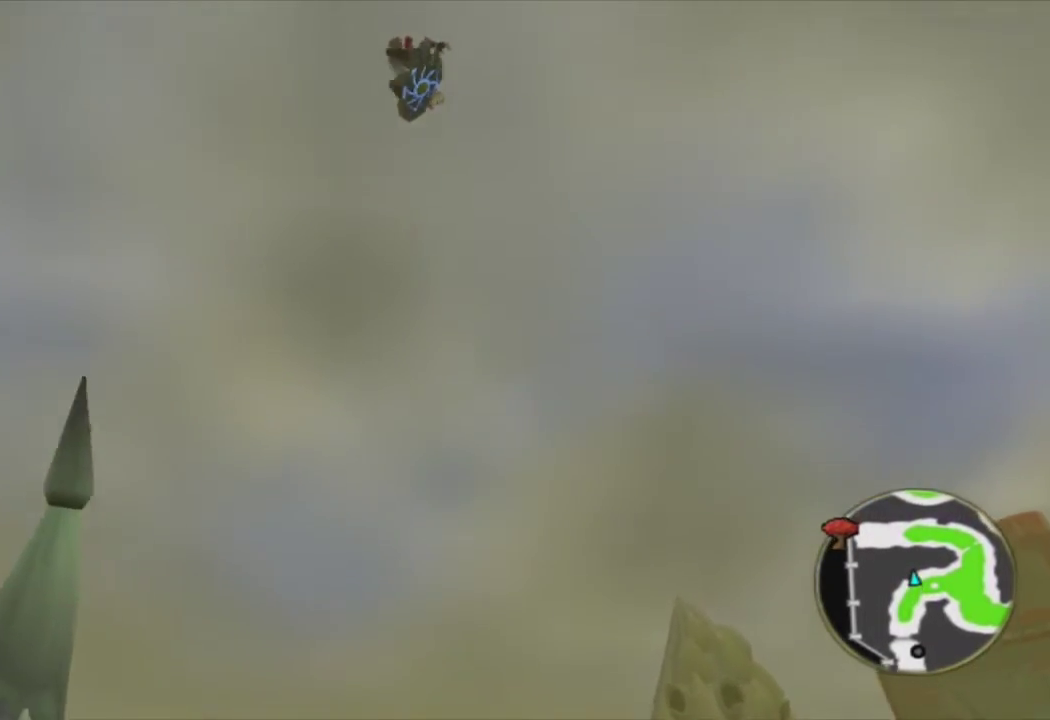
{"buttons": ["L1"], "left_stick": "up", "right_stick": "center", "events": [[50, "L1", "down"], [117, "L1", "up"], [200, "L1", "down"], [267, "L1", "up"], [350, "L1", "down"], [417, "L1", "up"], [483, "L1", "down"]]}
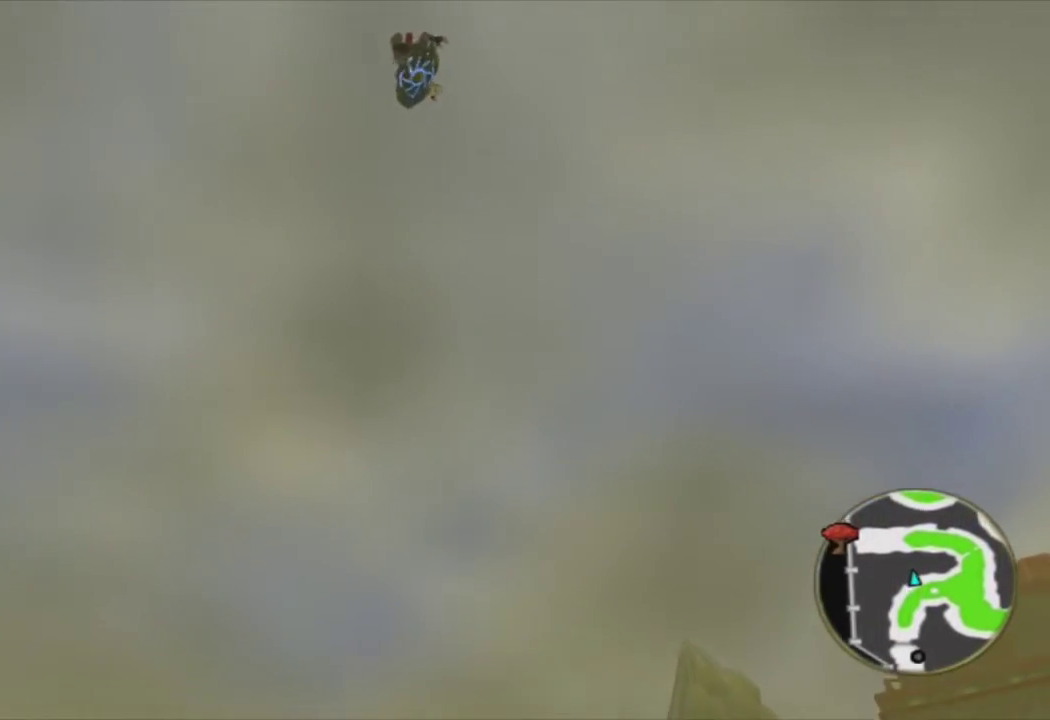
{"buttons": ["L1"], "left_stick": "up", "right_stick": "center", "events": [[67, "L1", "up"], [150, "L1", "down"], [217, "L1", "up"], [300, "L1", "down"], [367, "L1", "up"], [450, "L1", "down"]]}